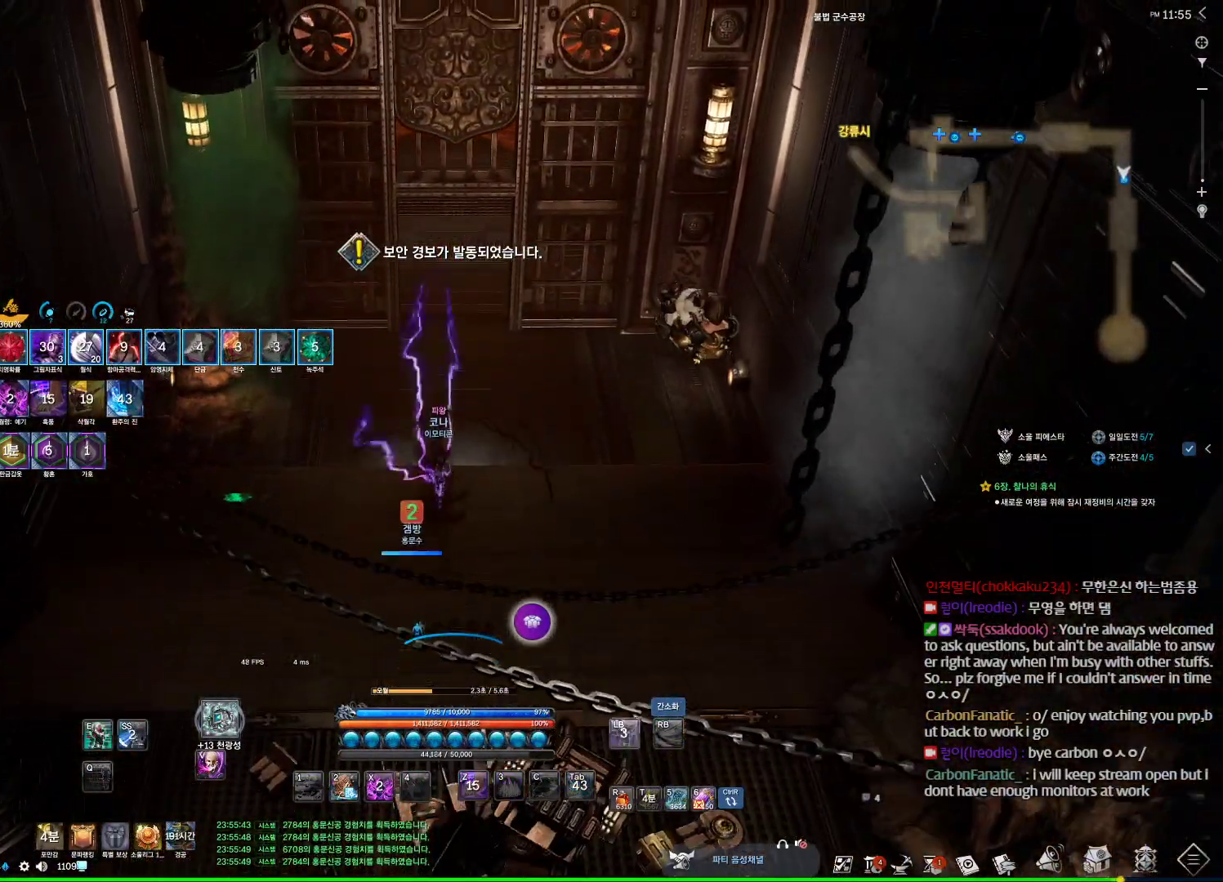
Gameplay with keyboard and mouse; each line is a JSON object with the keys and mouse buttons held at the frame after it. "events" lists presses ("down") and releases ("up") of "1", "2", "3", "4", "5", "a", "alt", "c", "ctrl", "d", "e", "f", "m", "q", "r", "s", "shift", "space", "t", "tab", "tilde", "v", "w", "x", "z", "mouse_left", "mouse_wheel" and "mouse_right" between this image and that frame as [ms after this image, input, new state], when the widget could be followed in between. "mouse_left", "mouse_wheel", "mouse_right" = the "left", "wheel", "right" buttons of the "mouse" list. No other keys are recorded. "wheel" means that the mouse wheel is clicked or scrolled. Not read: mouse_move other_keys.
{"keys": ["e", "w"], "mouse": [], "events": [[333, "e", "down"]]}
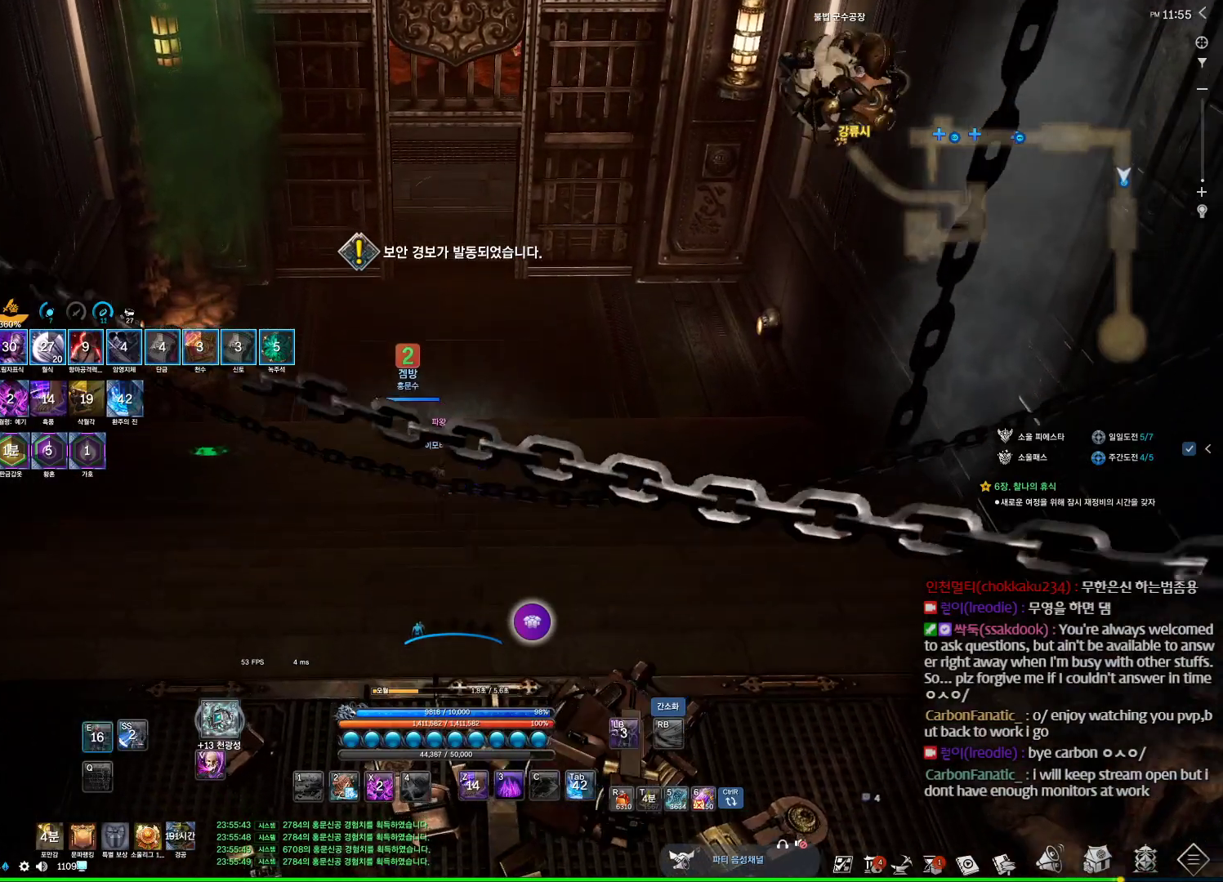
{"keys": ["w"], "mouse": [], "events": [[233, "e", "up"]]}
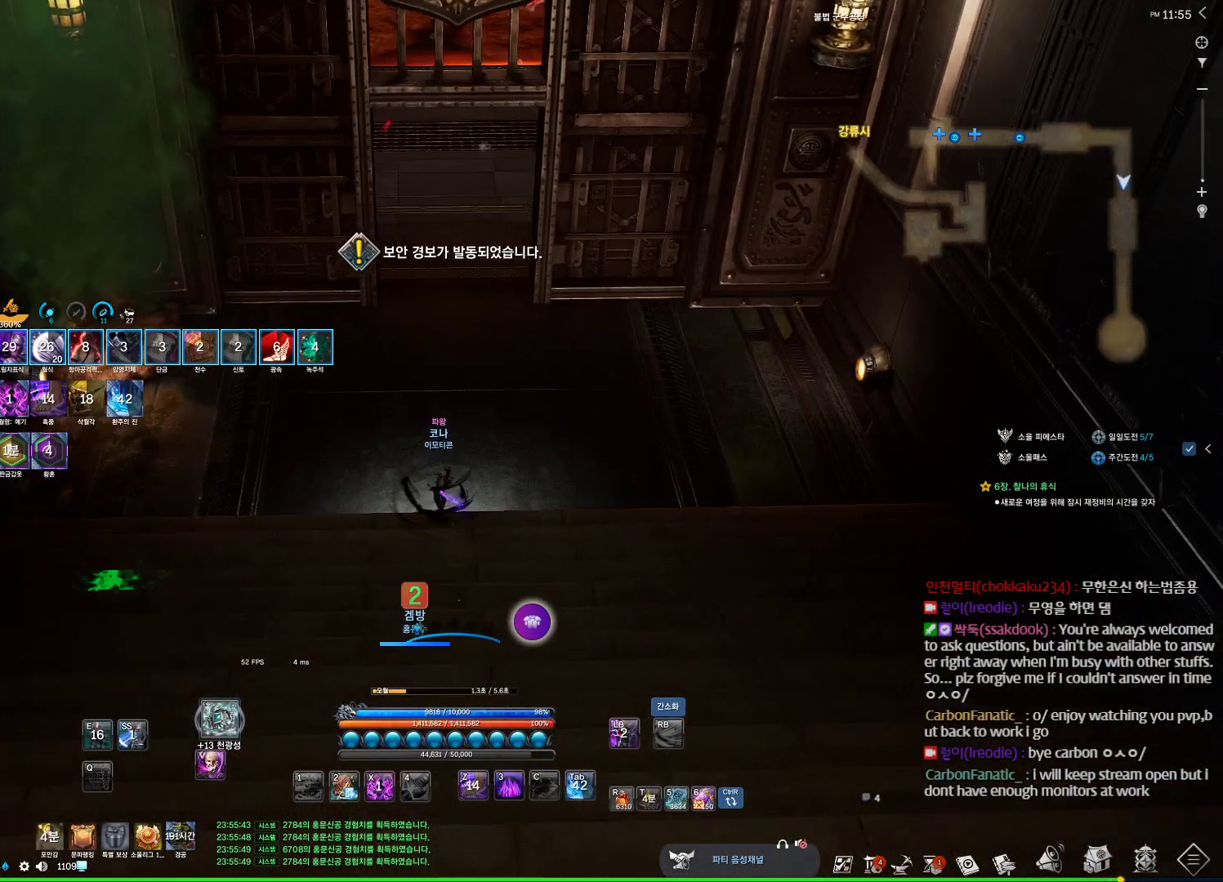
{"keys": ["a"], "mouse": [], "events": [[67, "space", "down"], [167, "a", "down"], [200, "space", "up"], [200, "w", "up"]]}
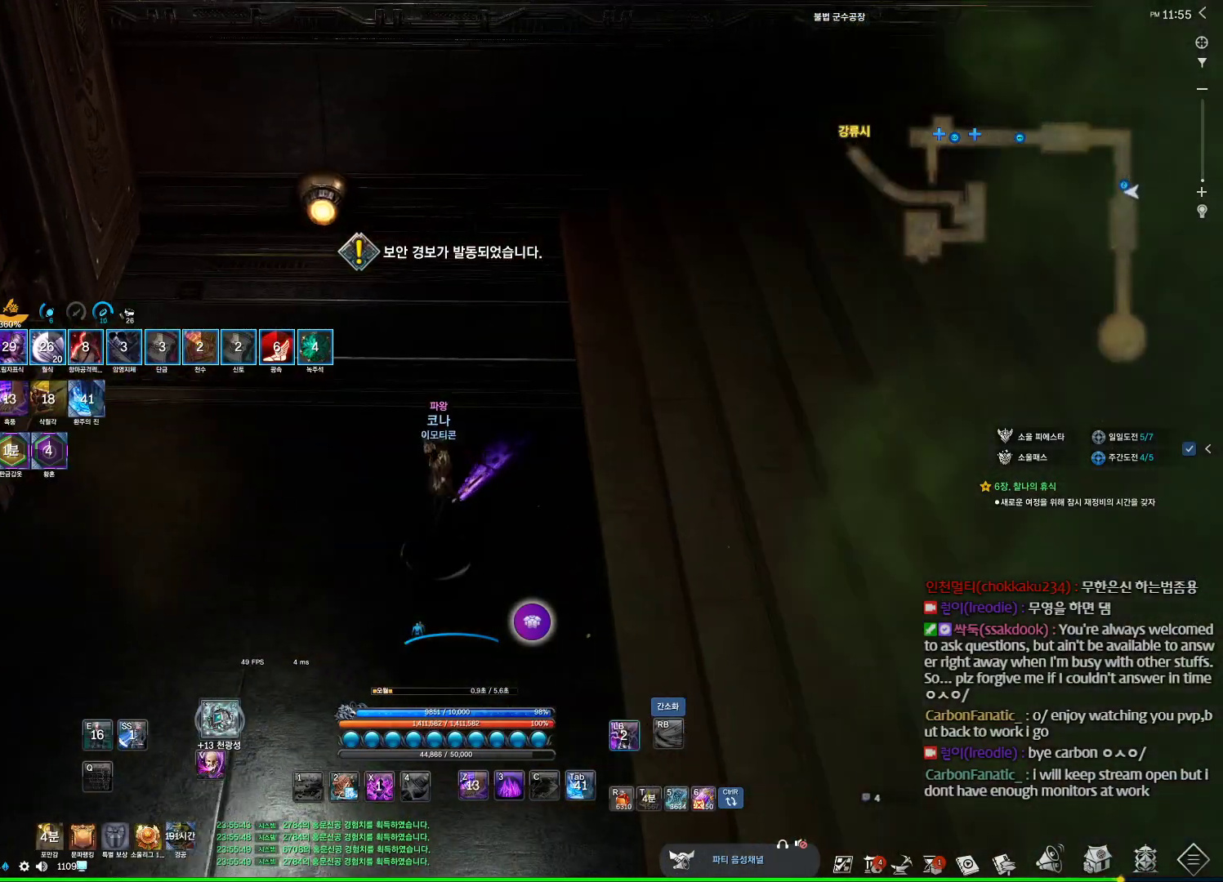
{"keys": ["a", "space"], "mouse": [], "events": [[500, "space", "down"]]}
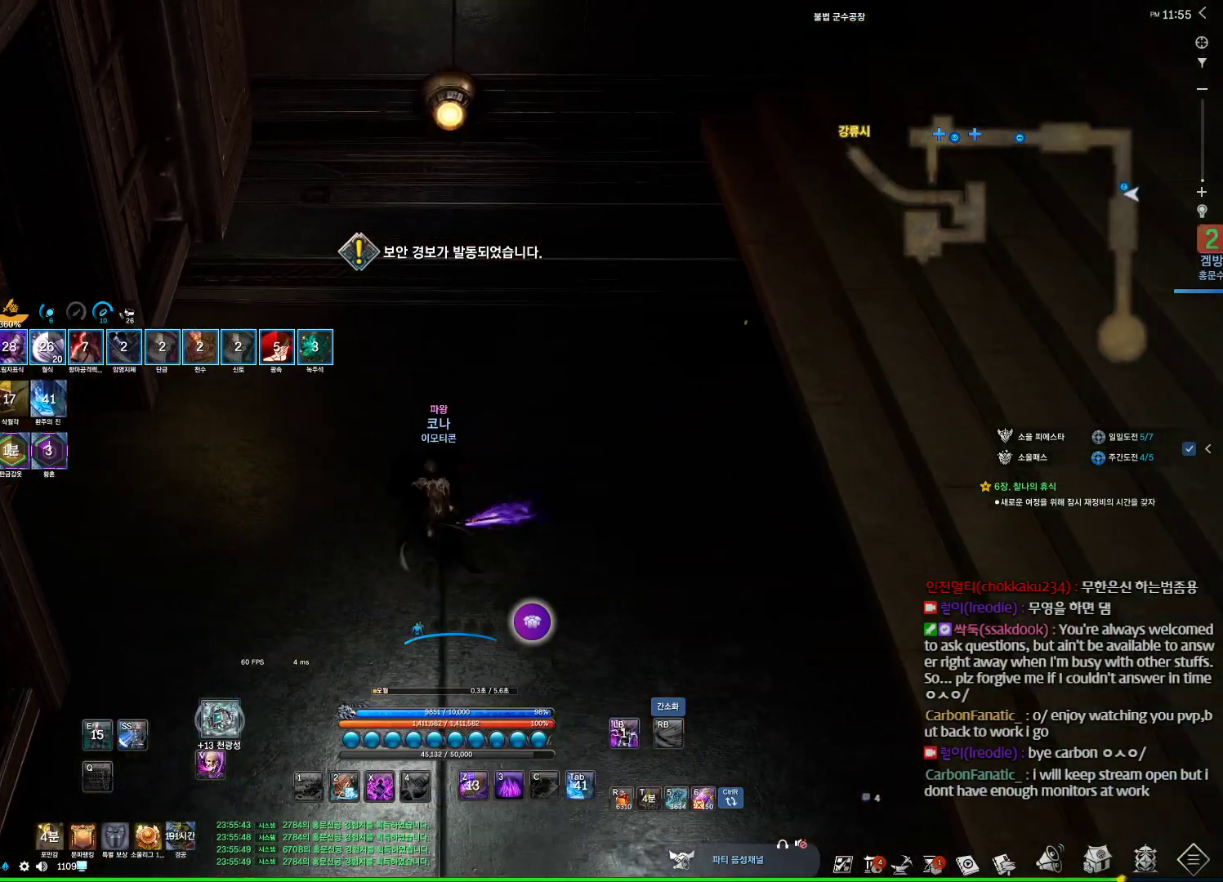
{"keys": [], "mouse": [], "events": [[67, "a", "up"], [100, "space", "up"]]}
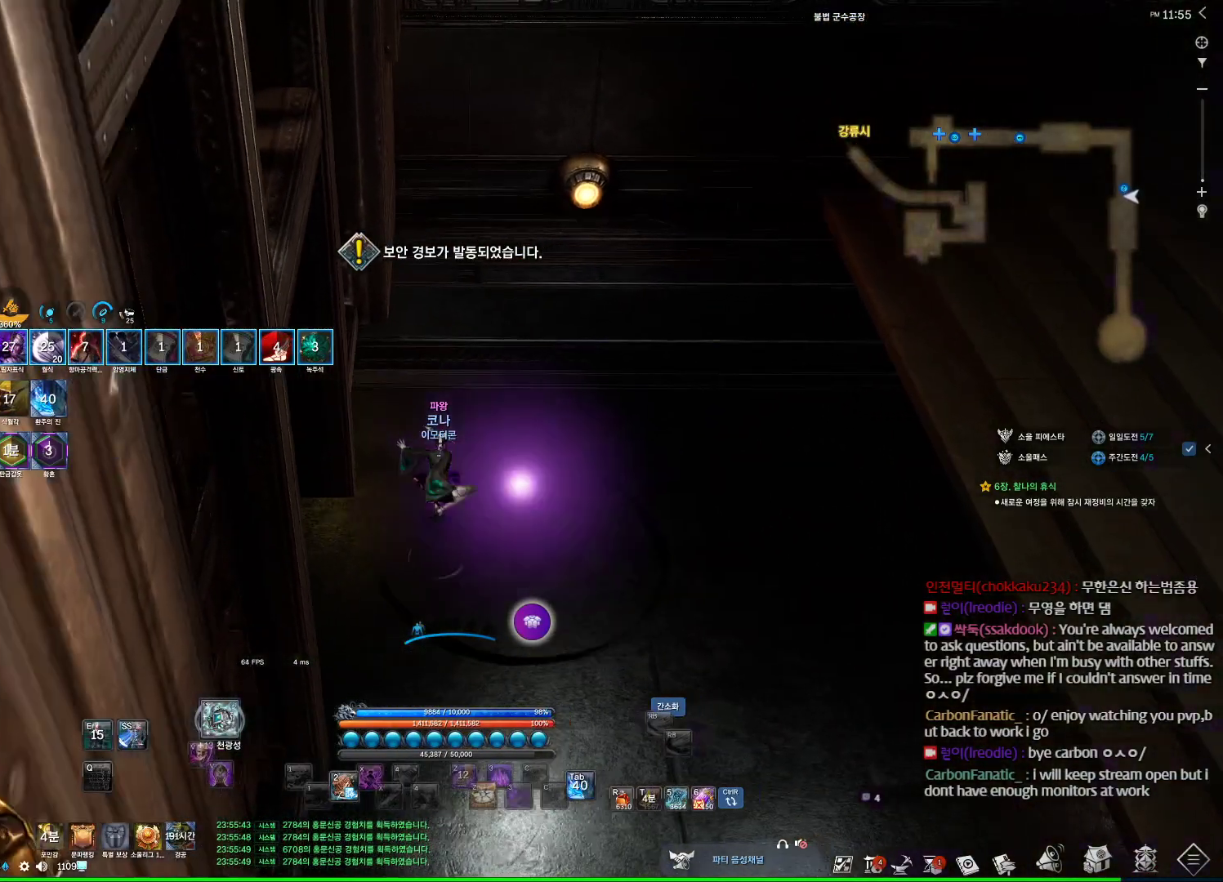
{"keys": [], "mouse": [], "events": [[300, "r", "down"], [367, "m", "down"], [400, "r", "up"], [433, "m", "up"]]}
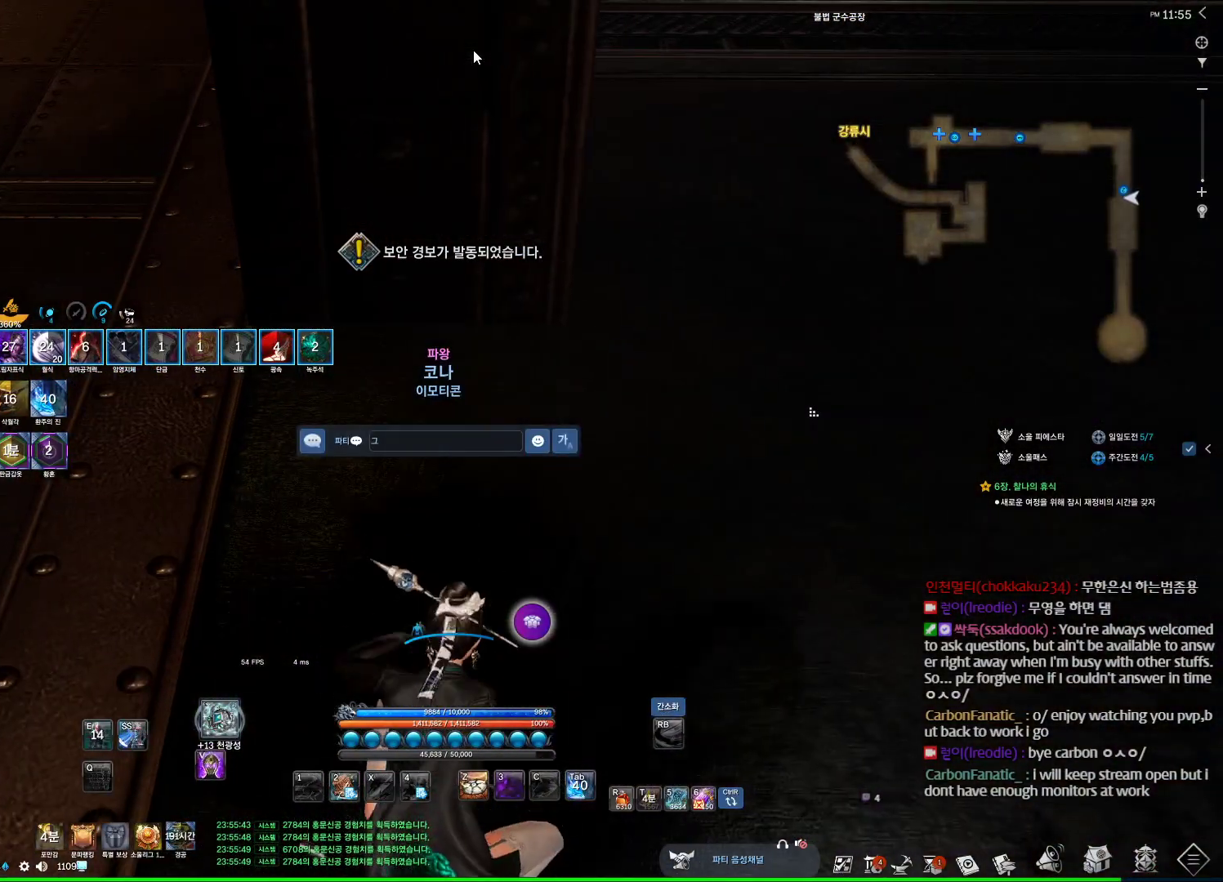
{"keys": [], "mouse": [], "events": [[33, "space", "down"], [100, "space", "up"], [133, "d", "down"], [233, "d", "up"], [300, "v", "down"], [333, "v", "up"]]}
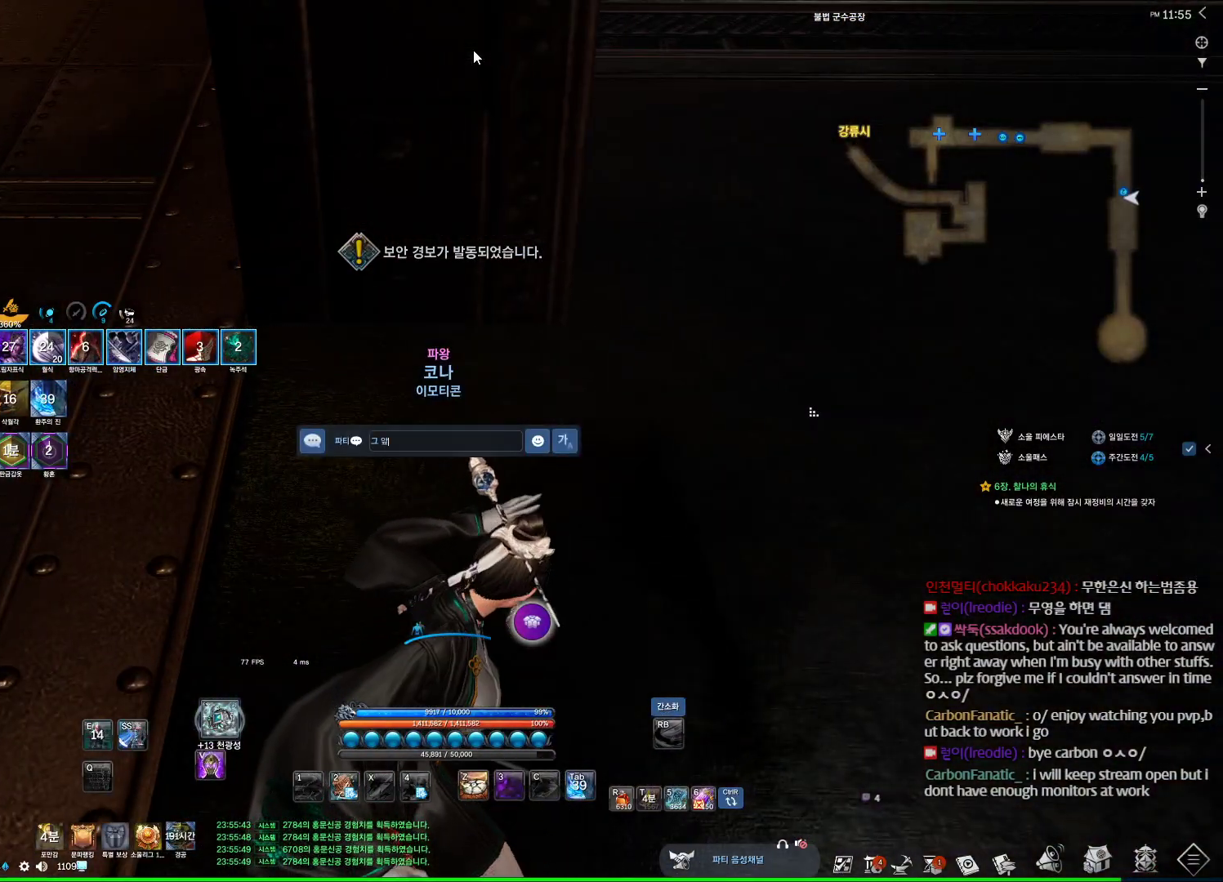
{"keys": ["w"], "mouse": [], "events": [[400, "w", "down"]]}
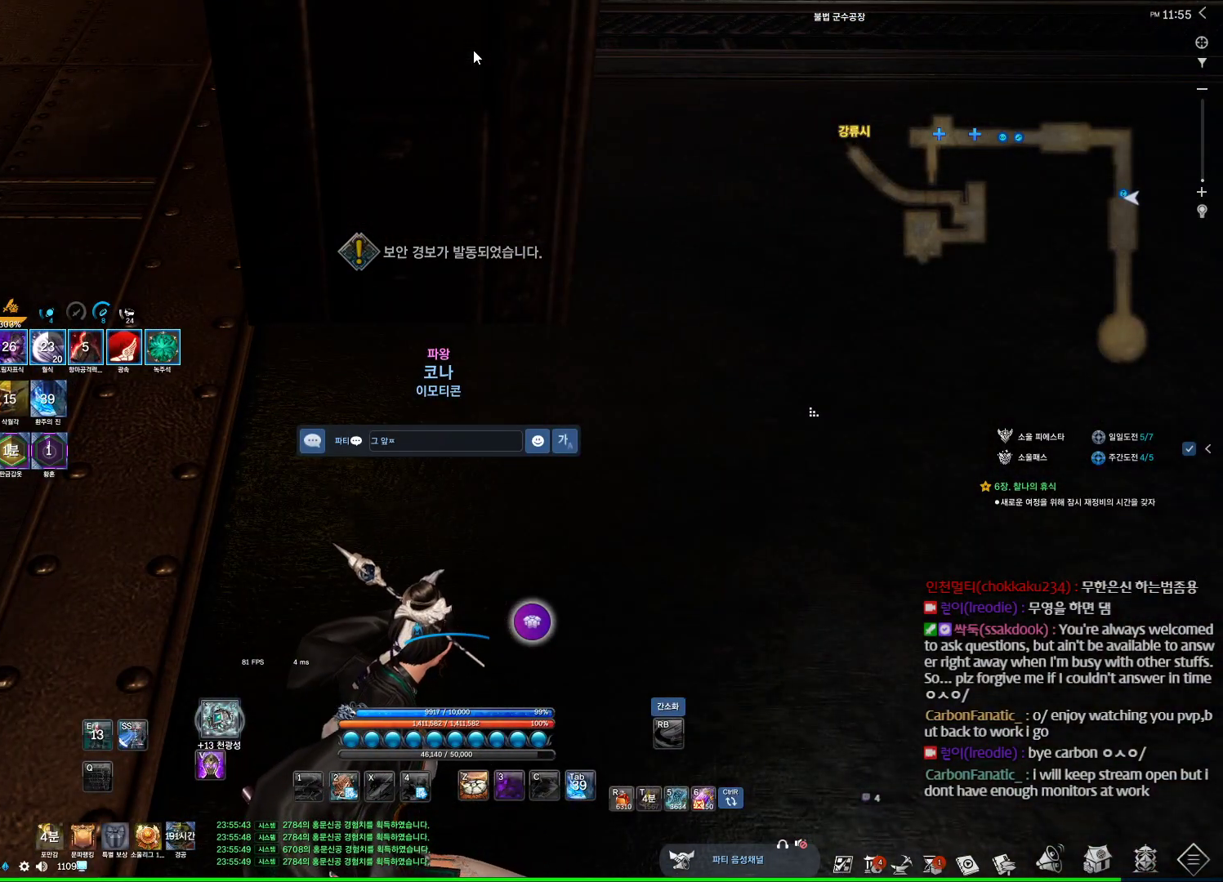
{"keys": [], "mouse": [], "events": [[33, "w", "up"], [167, "r", "down"], [233, "r", "up"], [300, "d", "down"], [467, "d", "up"]]}
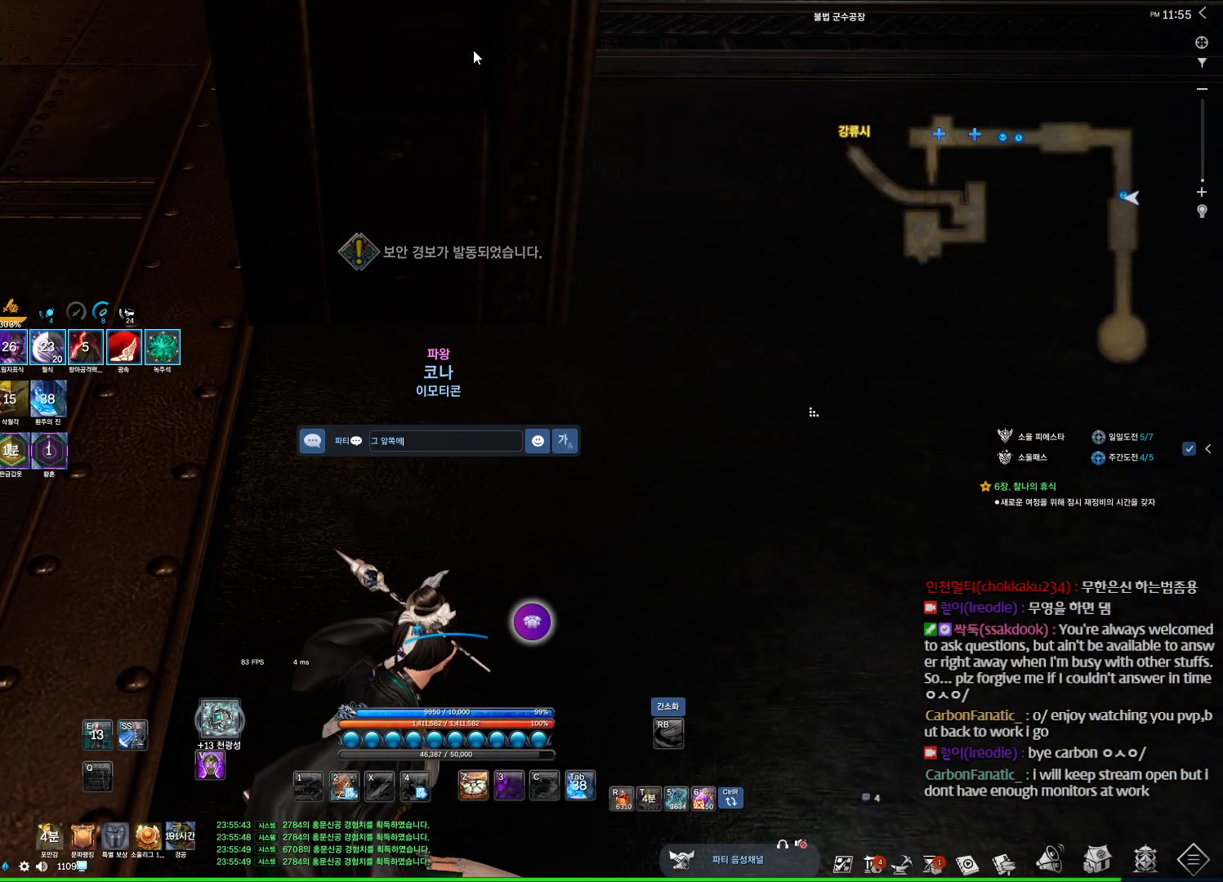
{"keys": ["space"], "mouse": [], "events": [[33, "space", "down"], [100, "space", "up"], [233, "r", "down"], [333, "r", "up"], [400, "s", "down"], [500, "s", "up"], [500, "space", "down"]]}
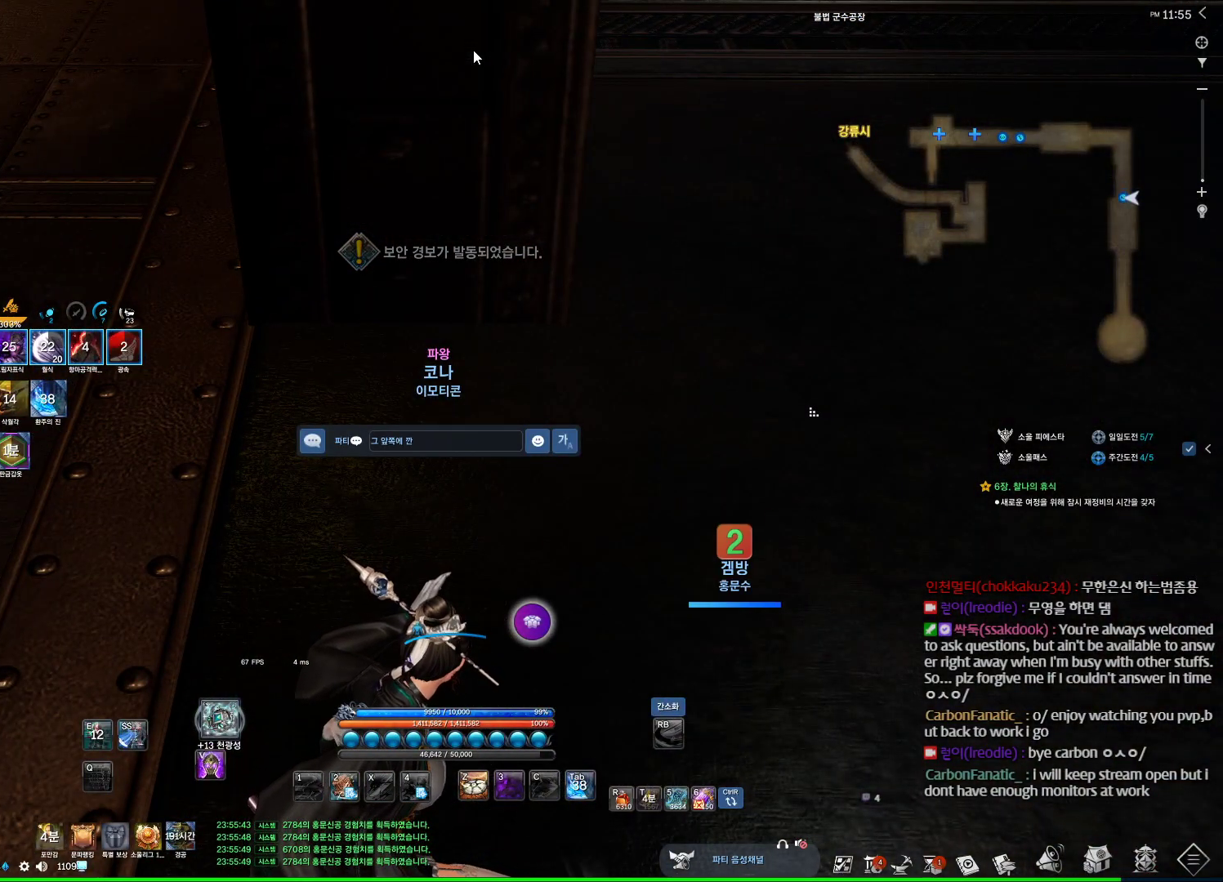
{"keys": ["s"], "mouse": [], "events": [[100, "s", "down"], [100, "space", "up"], [200, "s", "up"], [300, "r", "down"], [400, "r", "up"], [500, "s", "down"]]}
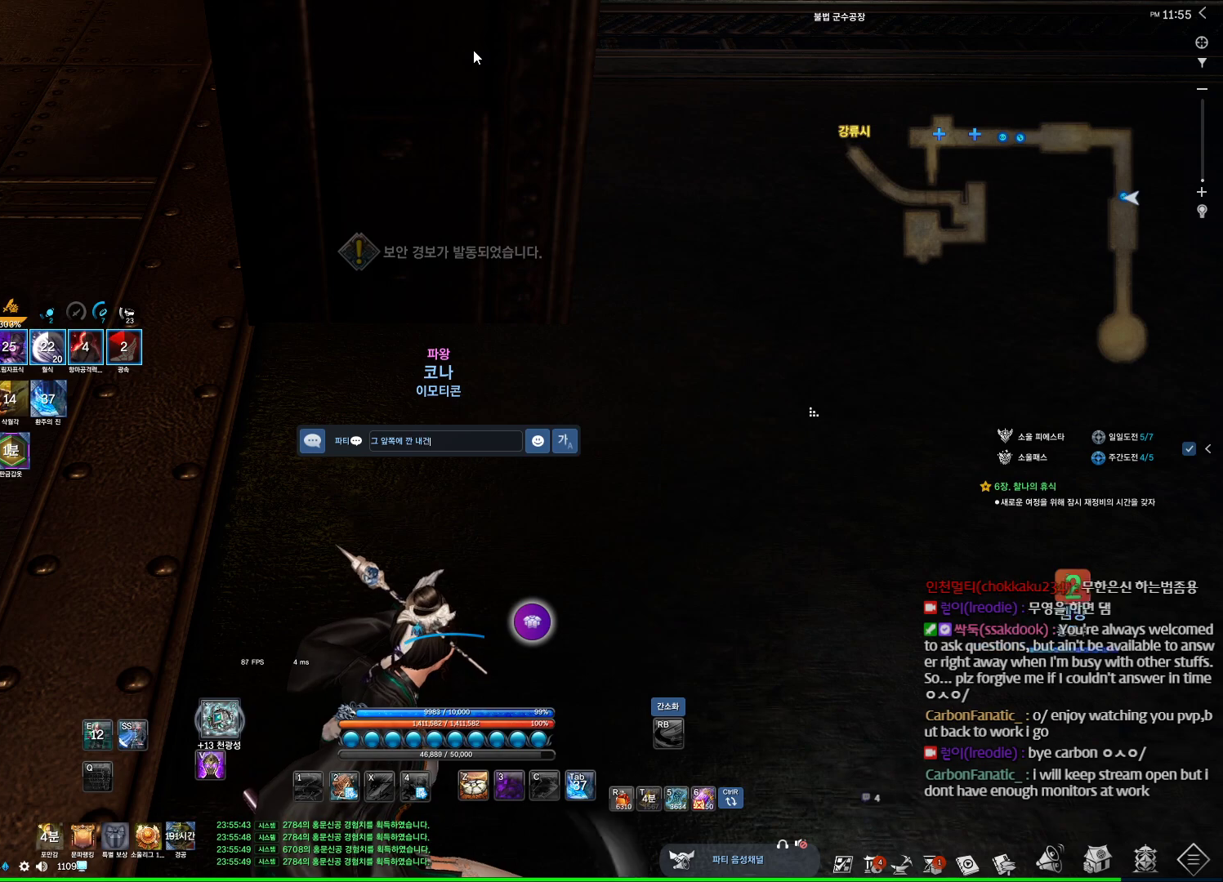
{"keys": ["e"], "mouse": [], "events": [[67, "s", "up"], [500, "e", "down"]]}
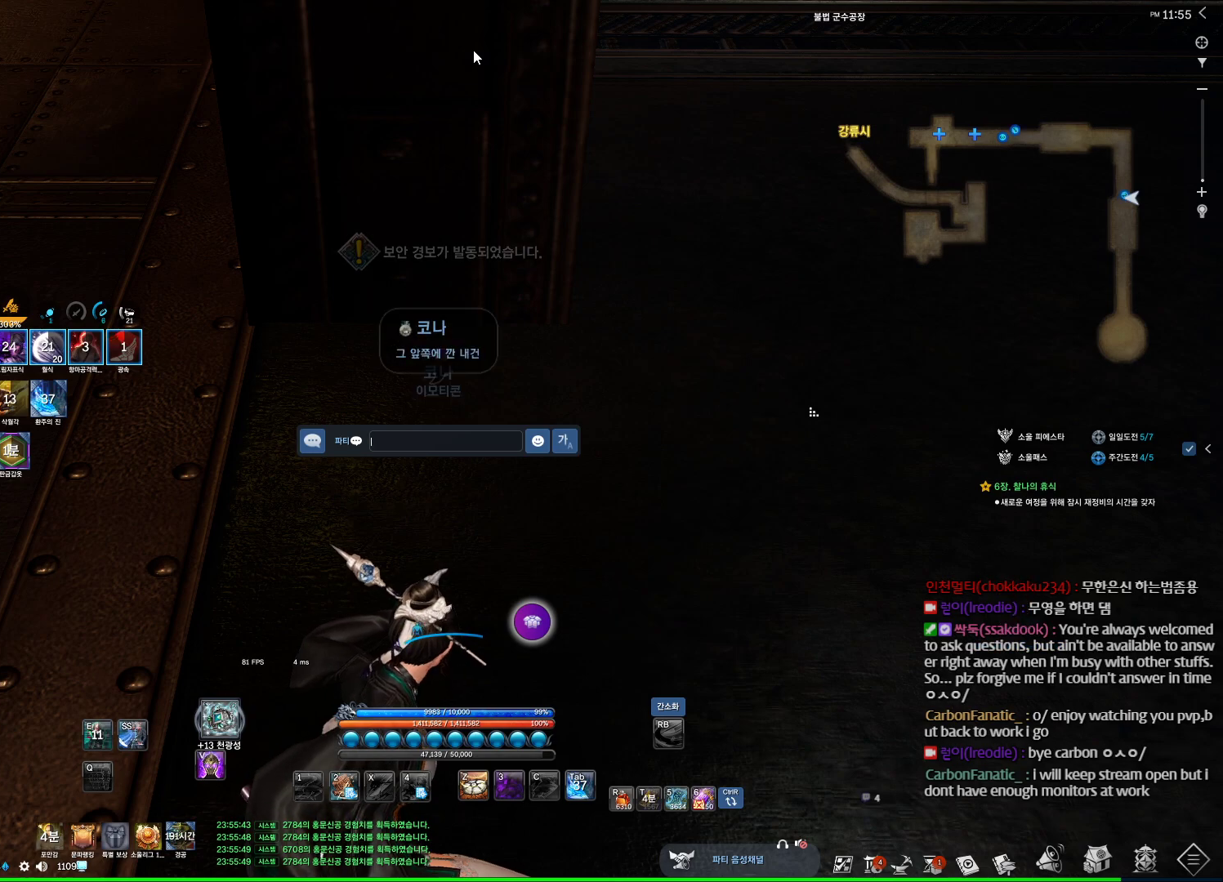
{"keys": [], "mouse": [], "events": [[100, "e", "up"], [200, "d", "down"], [267, "d", "up"], [433, "r", "down"], [467, "r", "up"]]}
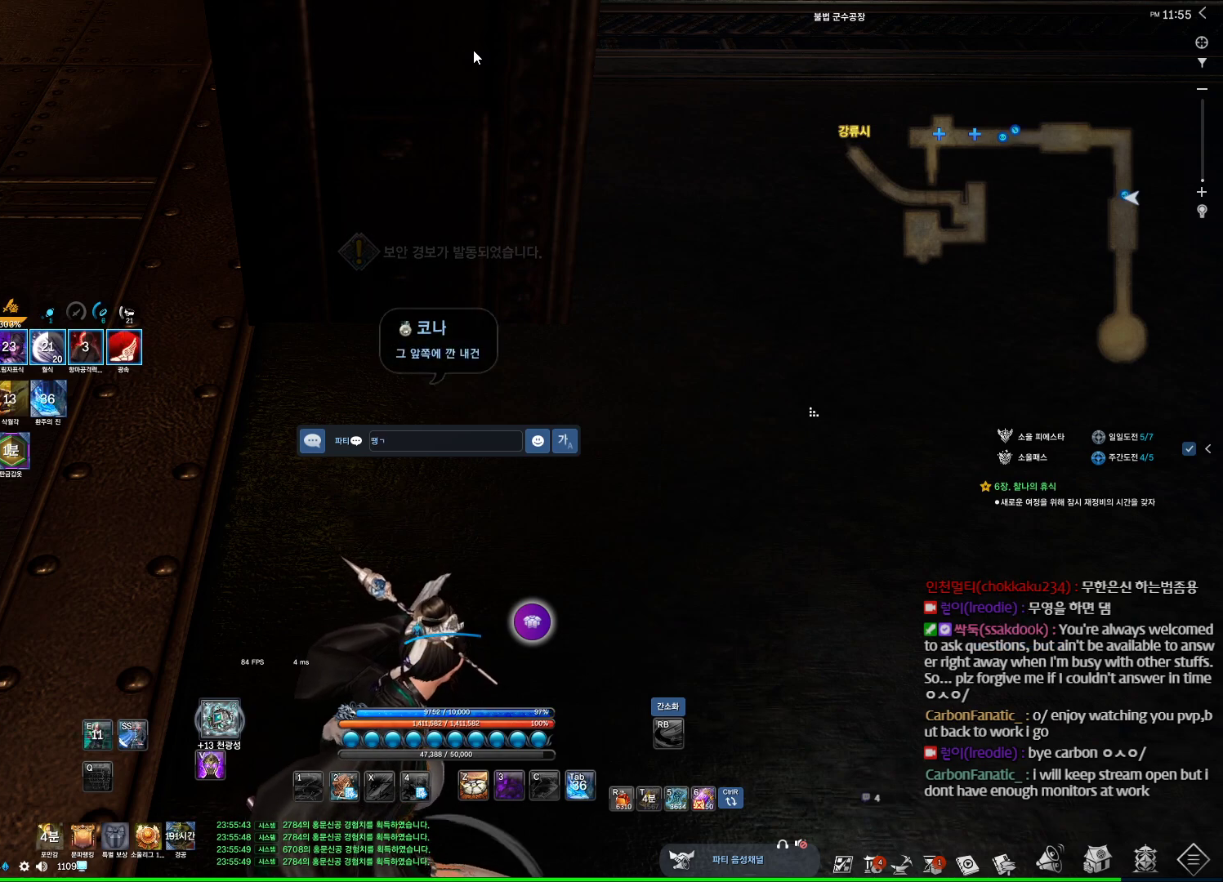
{"keys": [], "mouse": [], "events": [[67, "r", "down"], [167, "r", "up"], [300, "s", "down"], [400, "s", "up"], [400, "space", "down"], [433, "space", "up"]]}
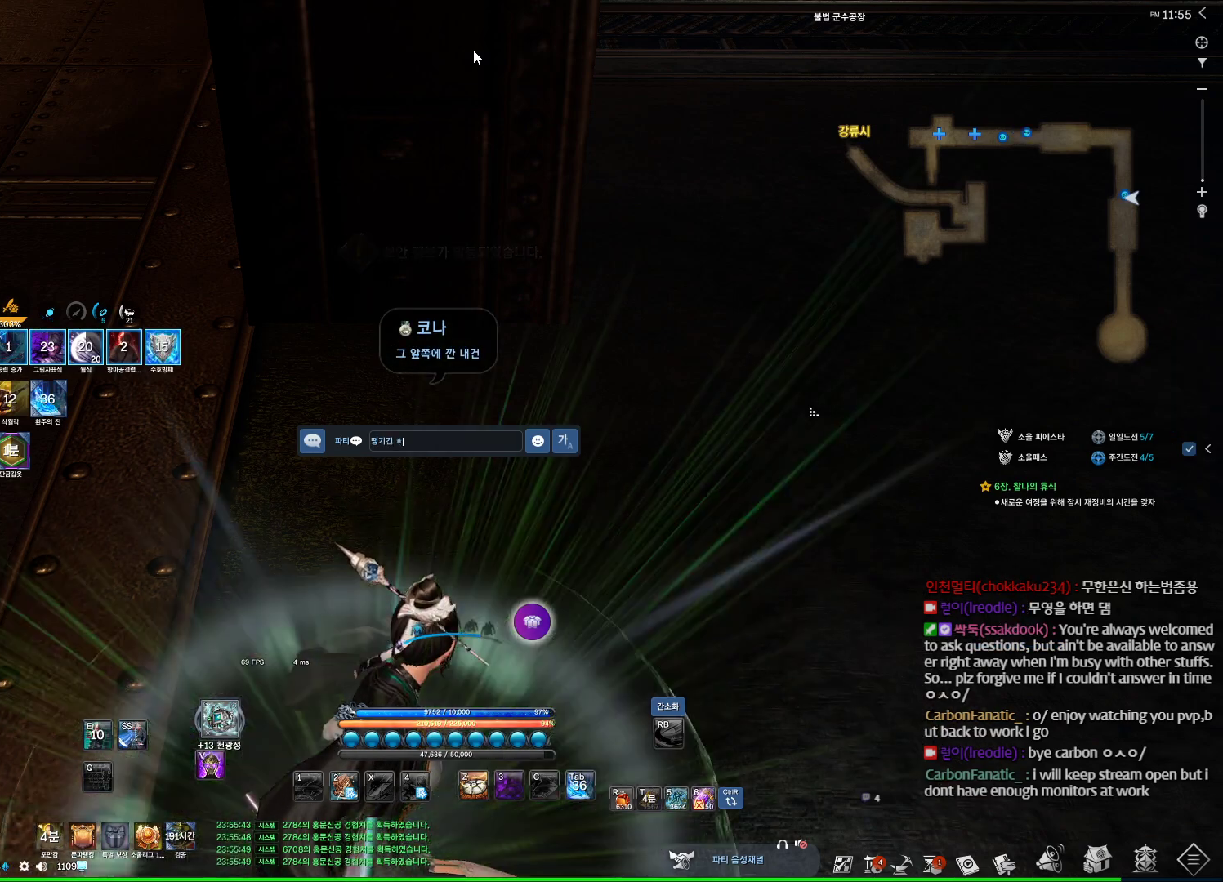
{"keys": ["a"], "mouse": [], "events": [[133, "t", "down"], [233, "t", "up"], [300, "d", "down"], [400, "d", "up"], [400, "m", "down"], [433, "m", "up"], [500, "a", "down"]]}
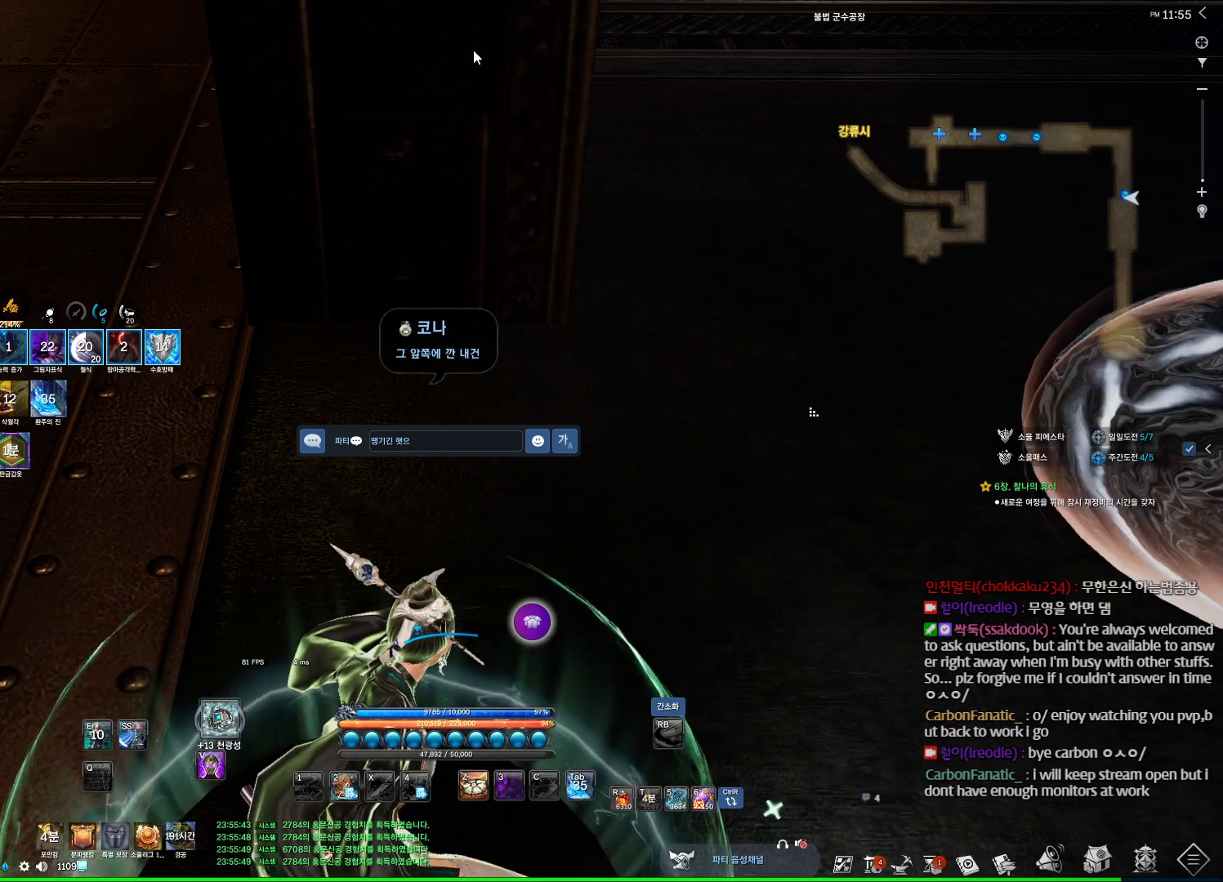
{"keys": [], "mouse": [], "events": [[33, "a", "up"]]}
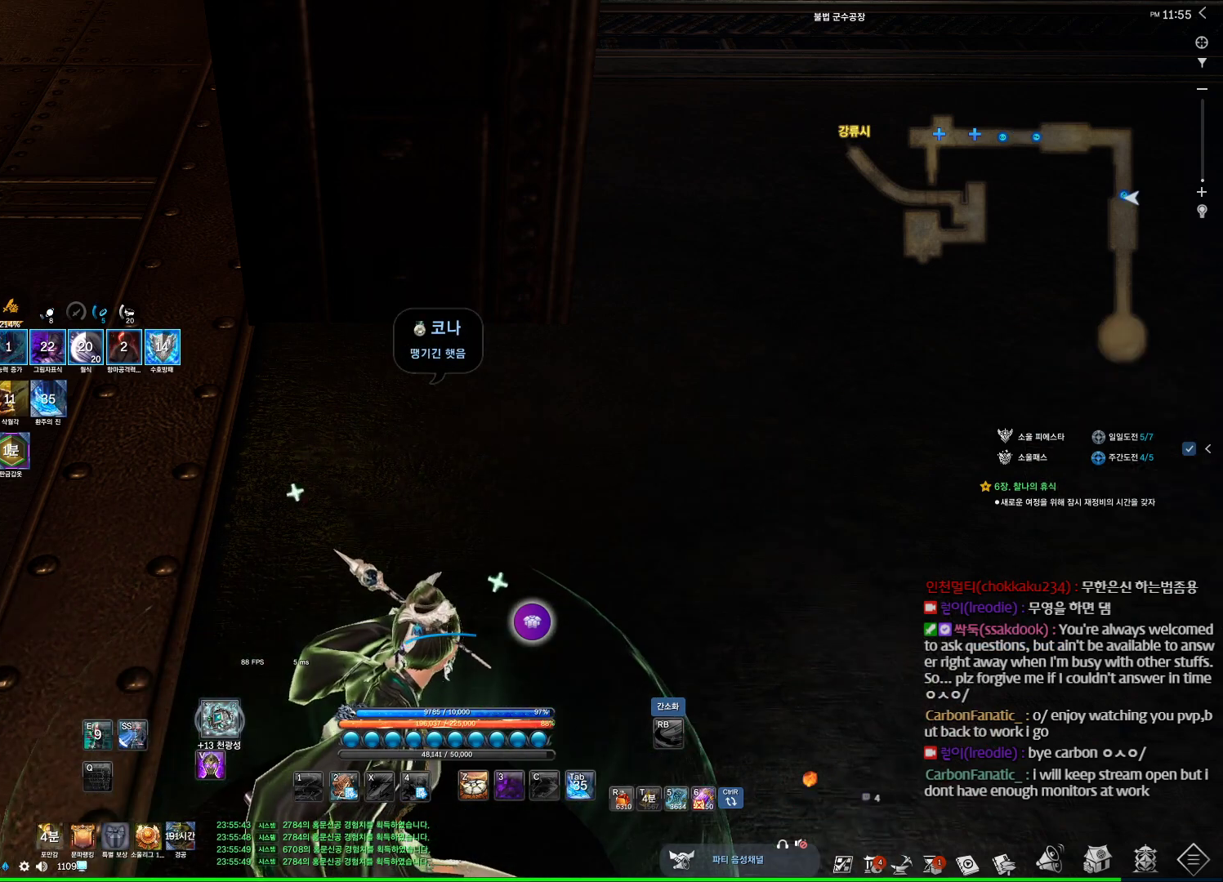
{"keys": [], "mouse": [], "events": []}
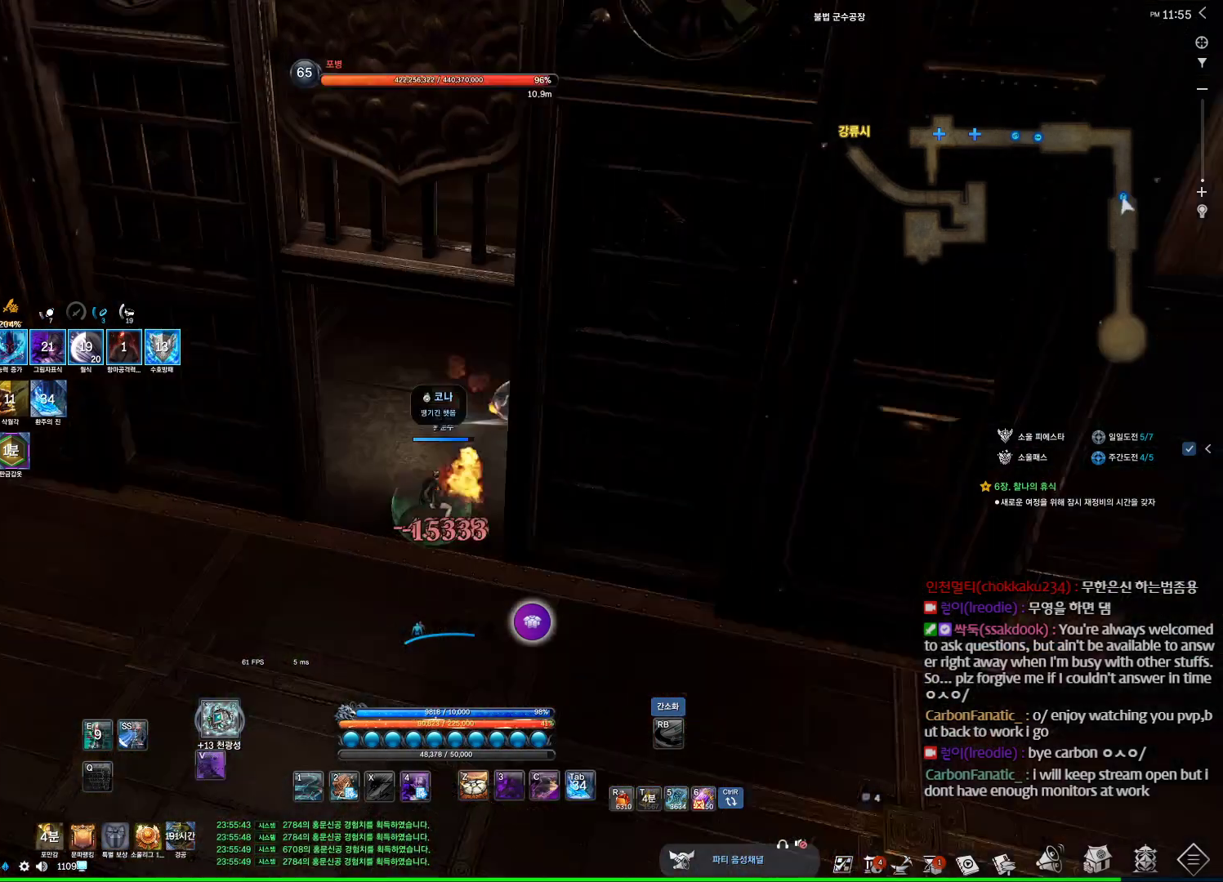
{"keys": ["a", "w"], "mouse": [], "events": [[400, "w", "down"], [433, "a", "down"]]}
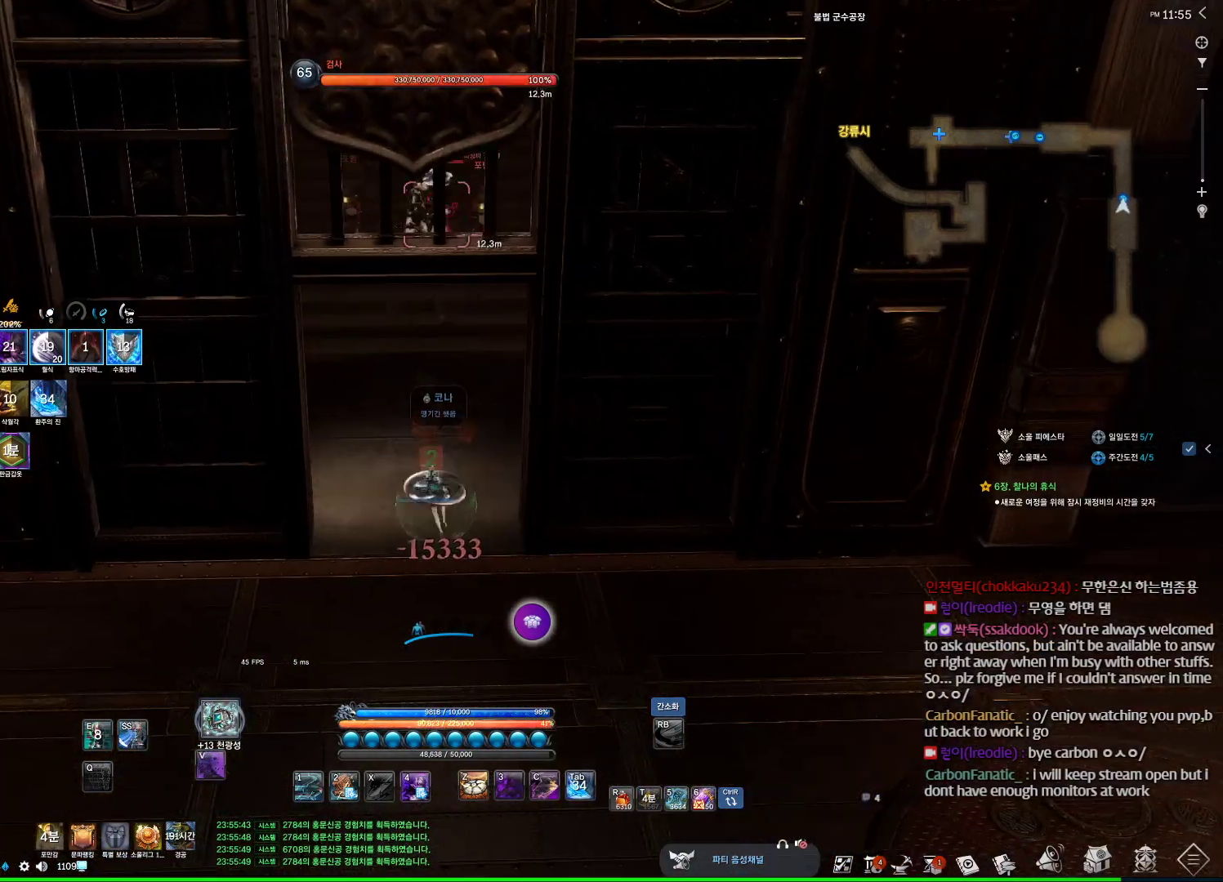
{"keys": ["w"], "mouse": [], "events": [[33, "a", "up"], [333, "1", "down"], [467, "1", "up"]]}
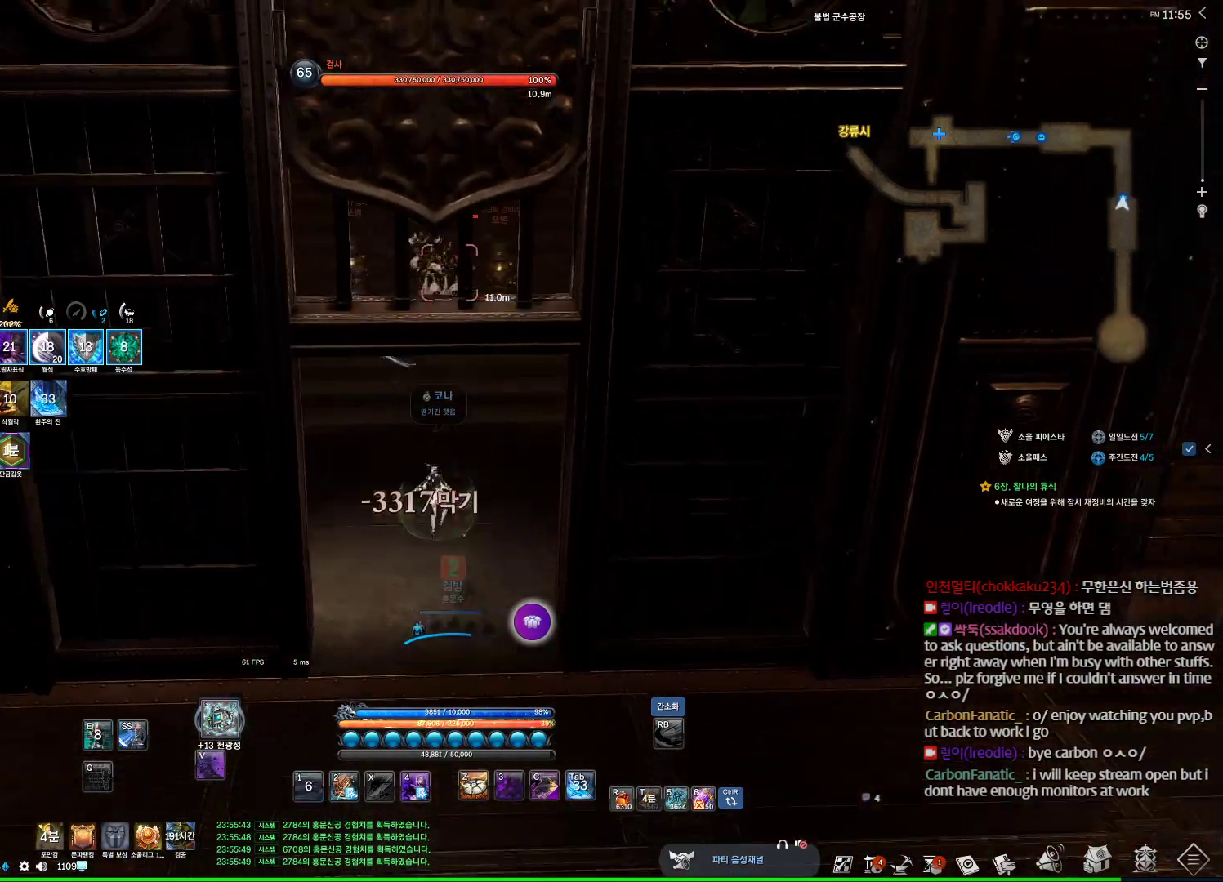
{"keys": ["z"], "mouse": [], "events": [[200, "w", "up"], [233, "z", "down"]]}
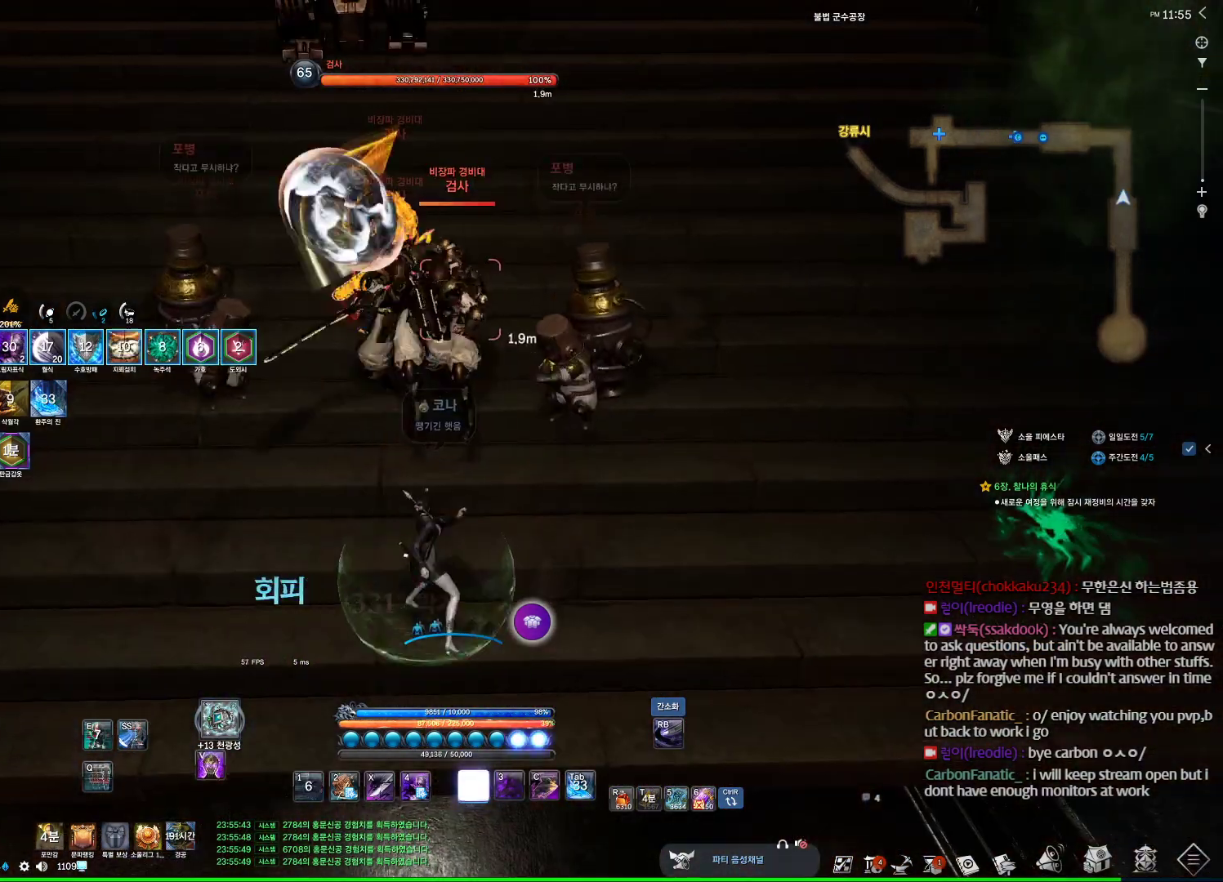
{"keys": ["d", "w"], "mouse": [], "events": [[367, "d", "down"], [400, "w", "down"], [400, "z", "up"]]}
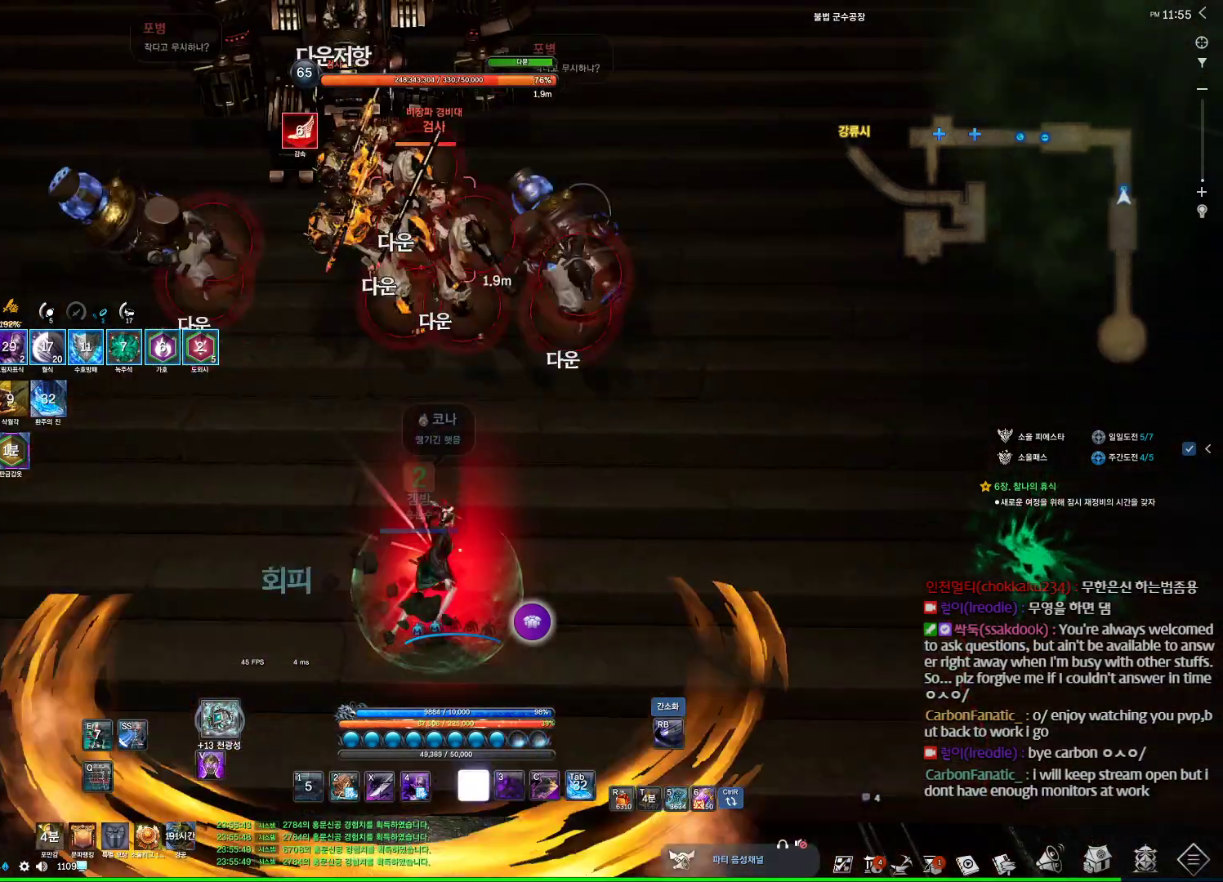
{"keys": ["v"], "mouse": [], "events": [[100, "w", "up"], [333, "d", "up"], [400, "v", "down"]]}
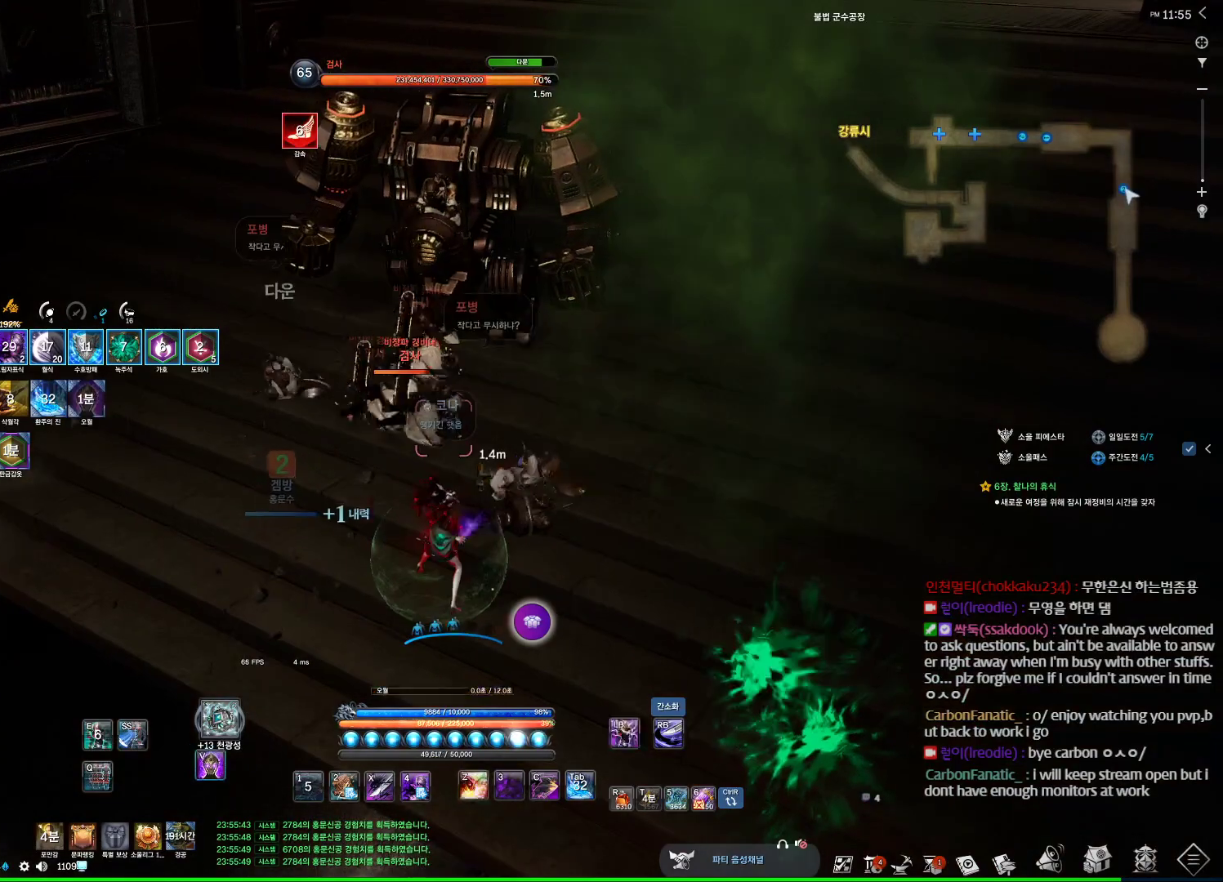
{"keys": [], "mouse": [], "events": [[67, "v", "up"], [300, "x", "down"], [467, "x", "up"]]}
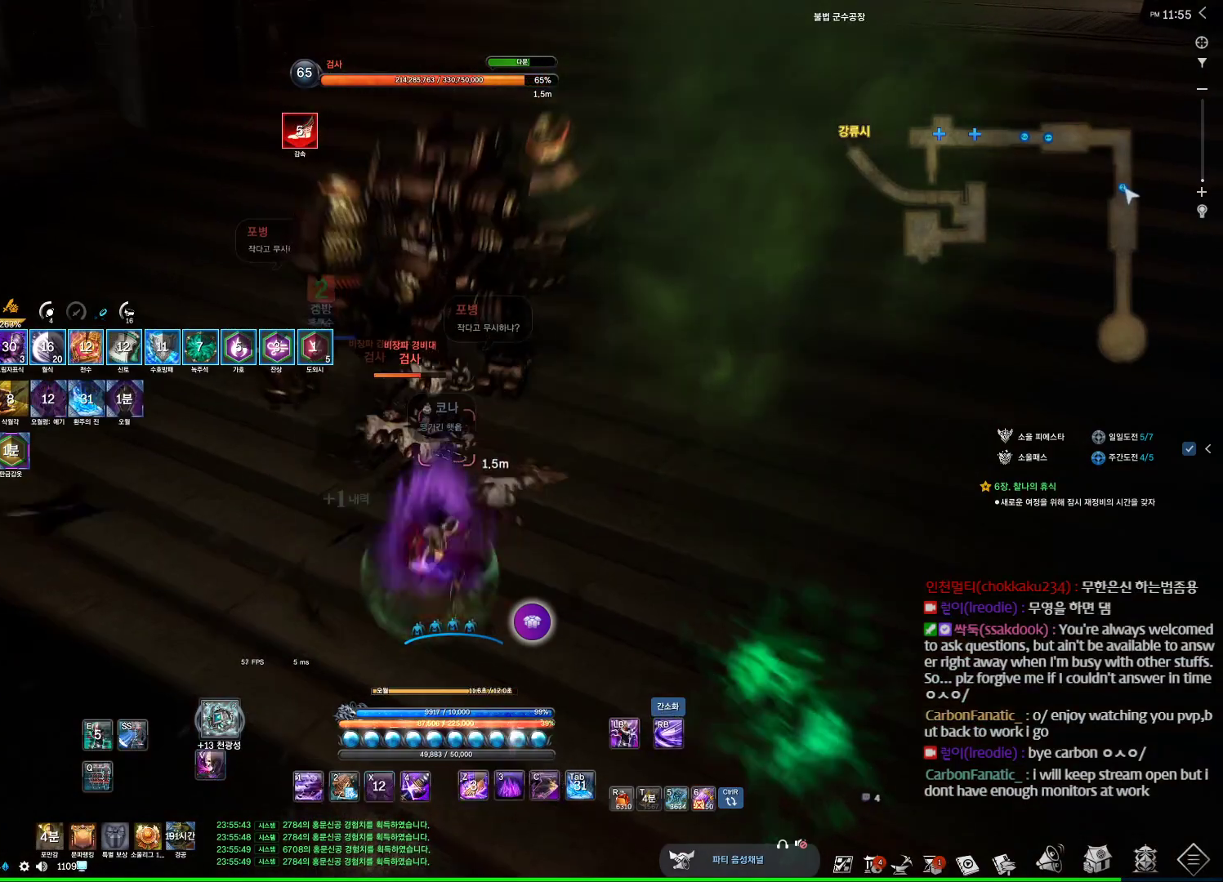
{"keys": [], "mouse": [], "events": [[133, "4", "down"], [200, "4", "up"]]}
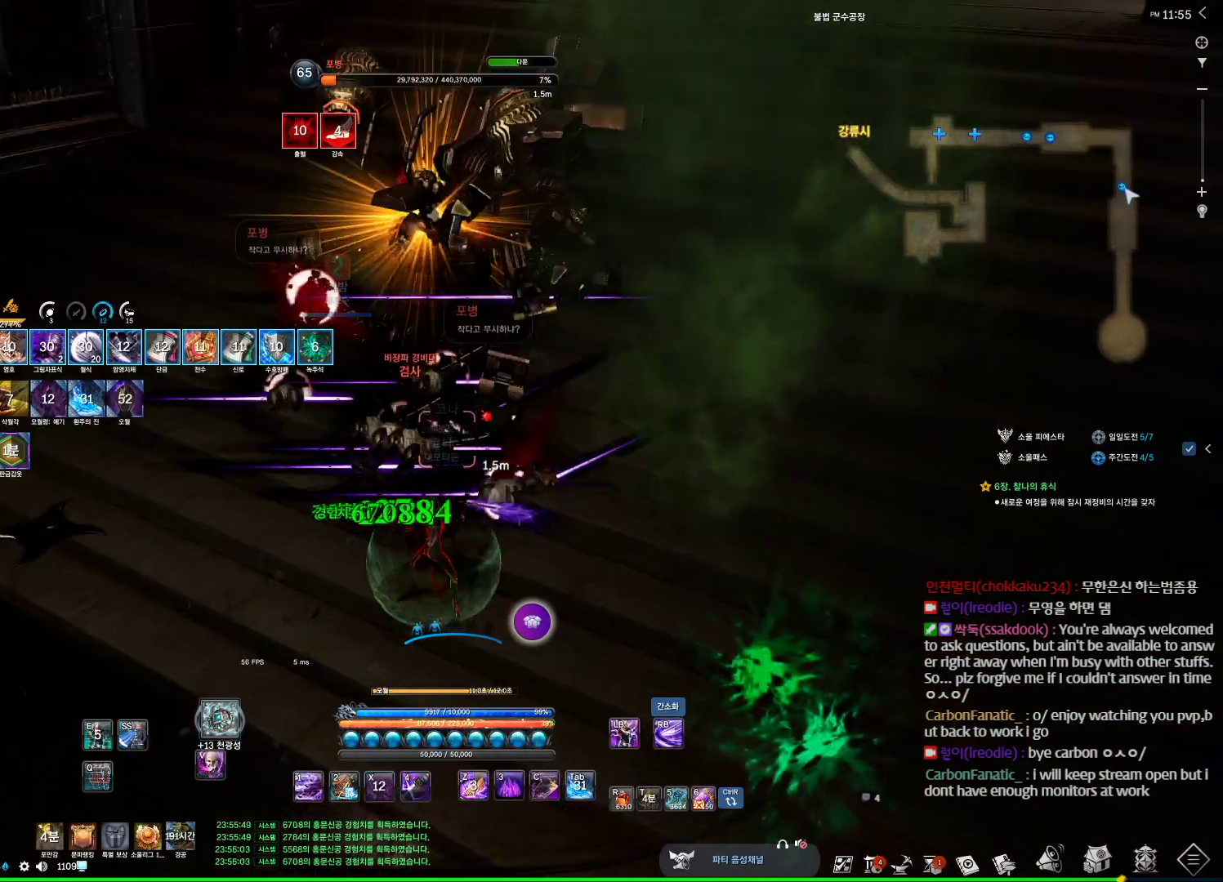
{"keys": ["d", "w"], "mouse": [], "events": [[500, "d", "down"], [500, "w", "down"]]}
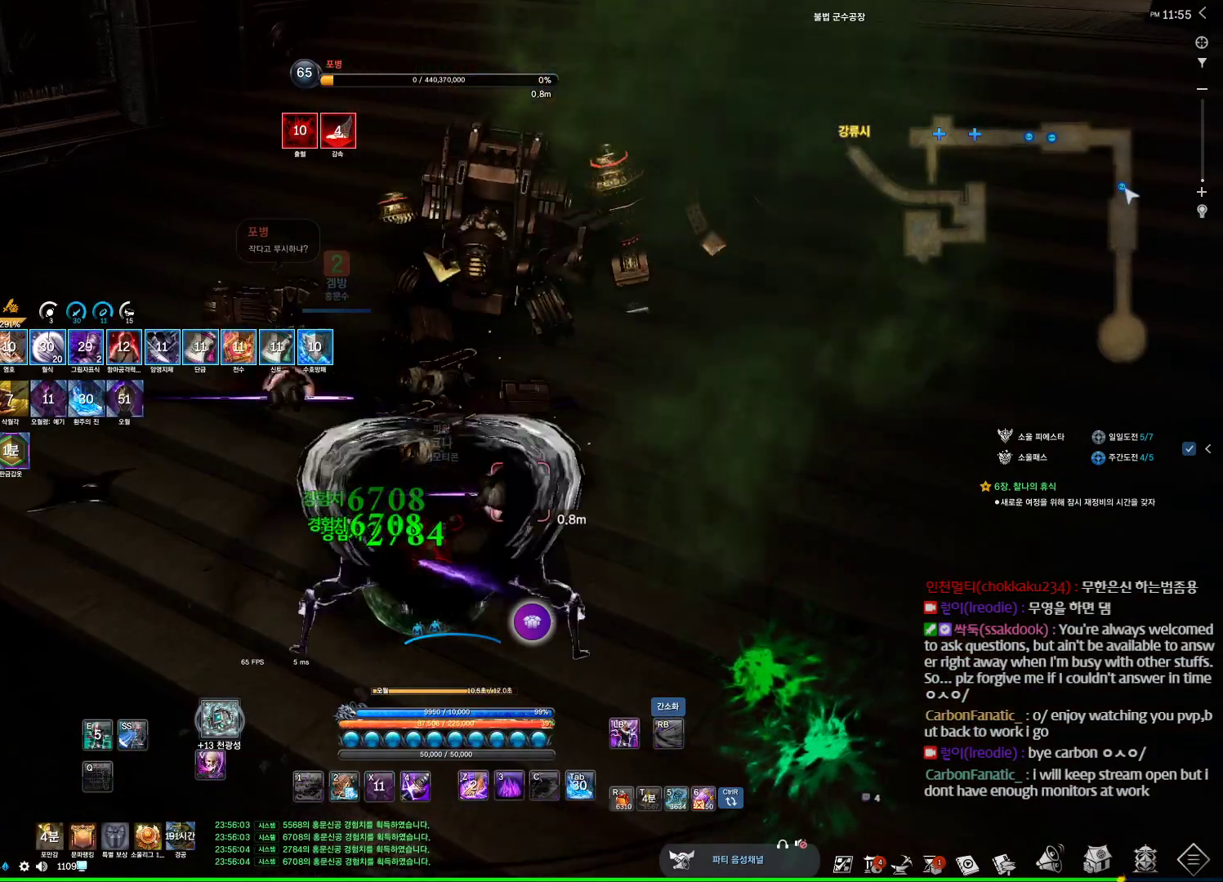
{"keys": [], "mouse": [], "events": [[233, "d", "up"], [433, "w", "up"]]}
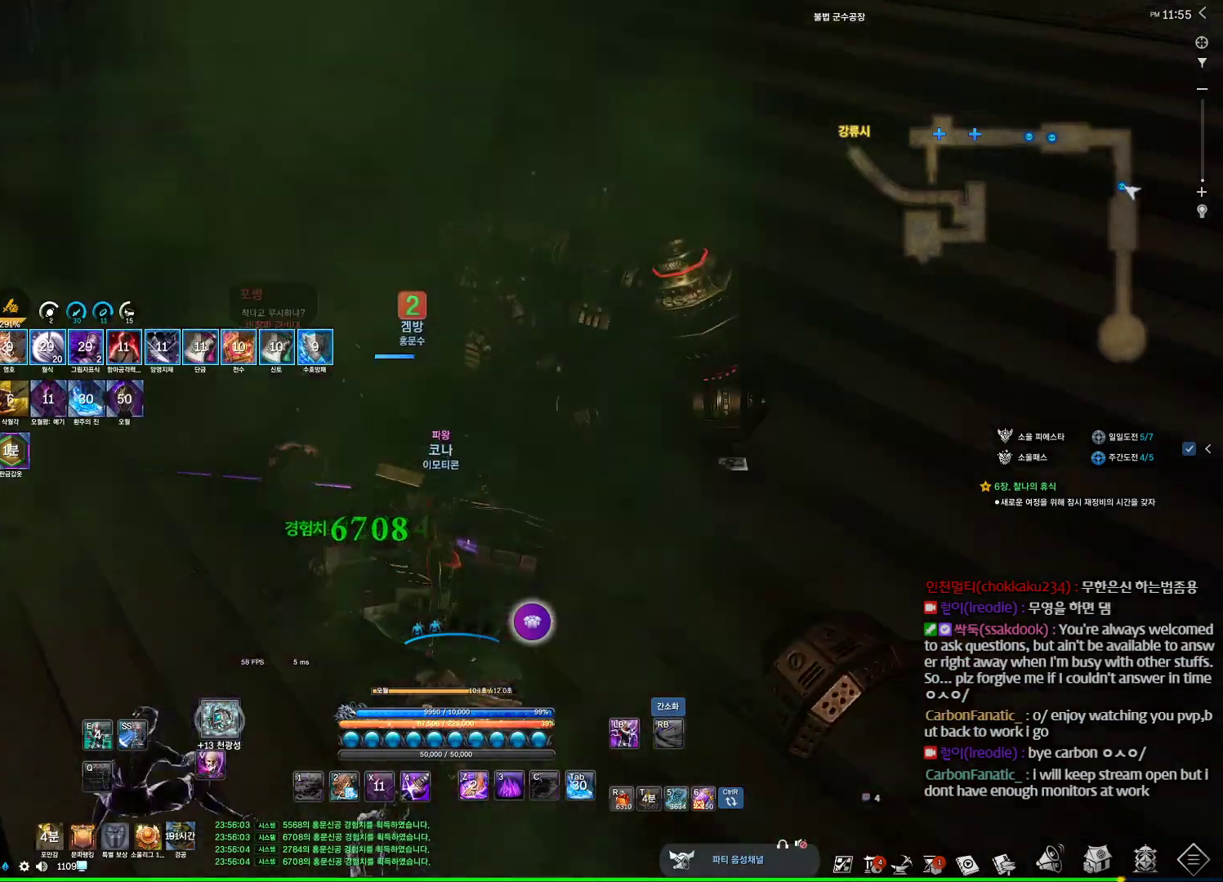
{"keys": ["w"], "mouse": [], "events": [[33, "a", "down"], [233, "w", "down"], [400, "a", "up"]]}
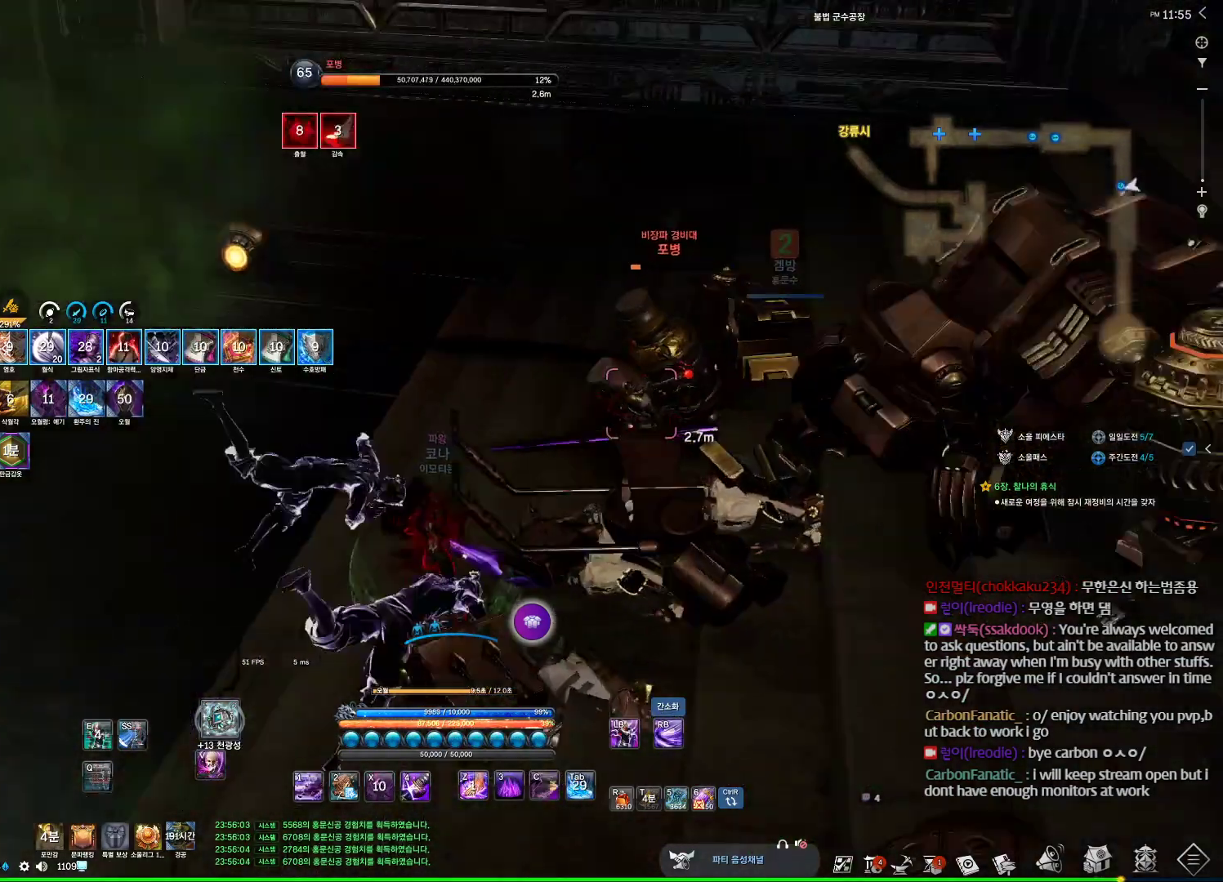
{"keys": ["f"], "mouse": [], "events": [[233, "4", "down"], [267, "4", "up"], [333, "4", "down"], [367, "4", "up"], [400, "w", "up"], [500, "f", "down"]]}
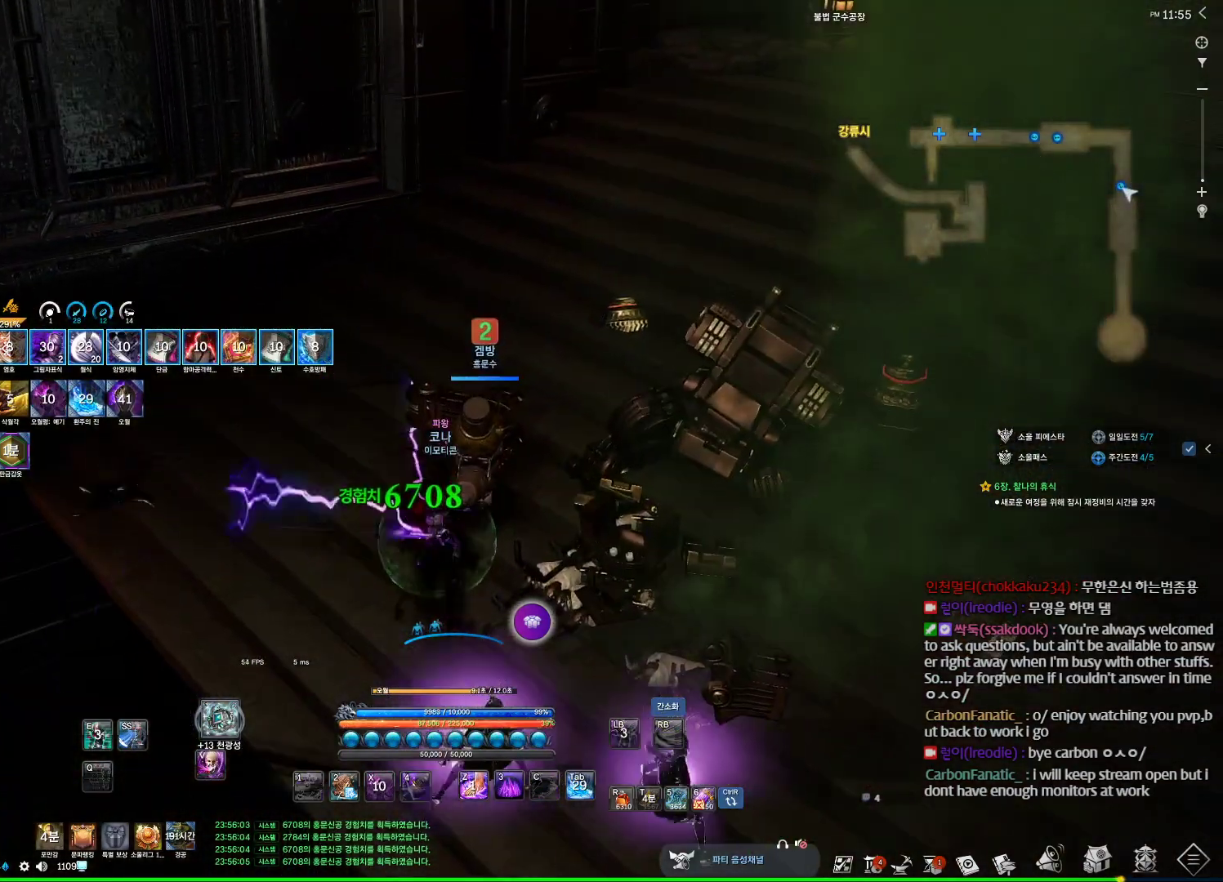
{"keys": ["space", "w"], "mouse": [], "events": [[67, "f", "up"], [200, "a", "down"], [367, "space", "down"], [433, "w", "down"], [467, "a", "up"]]}